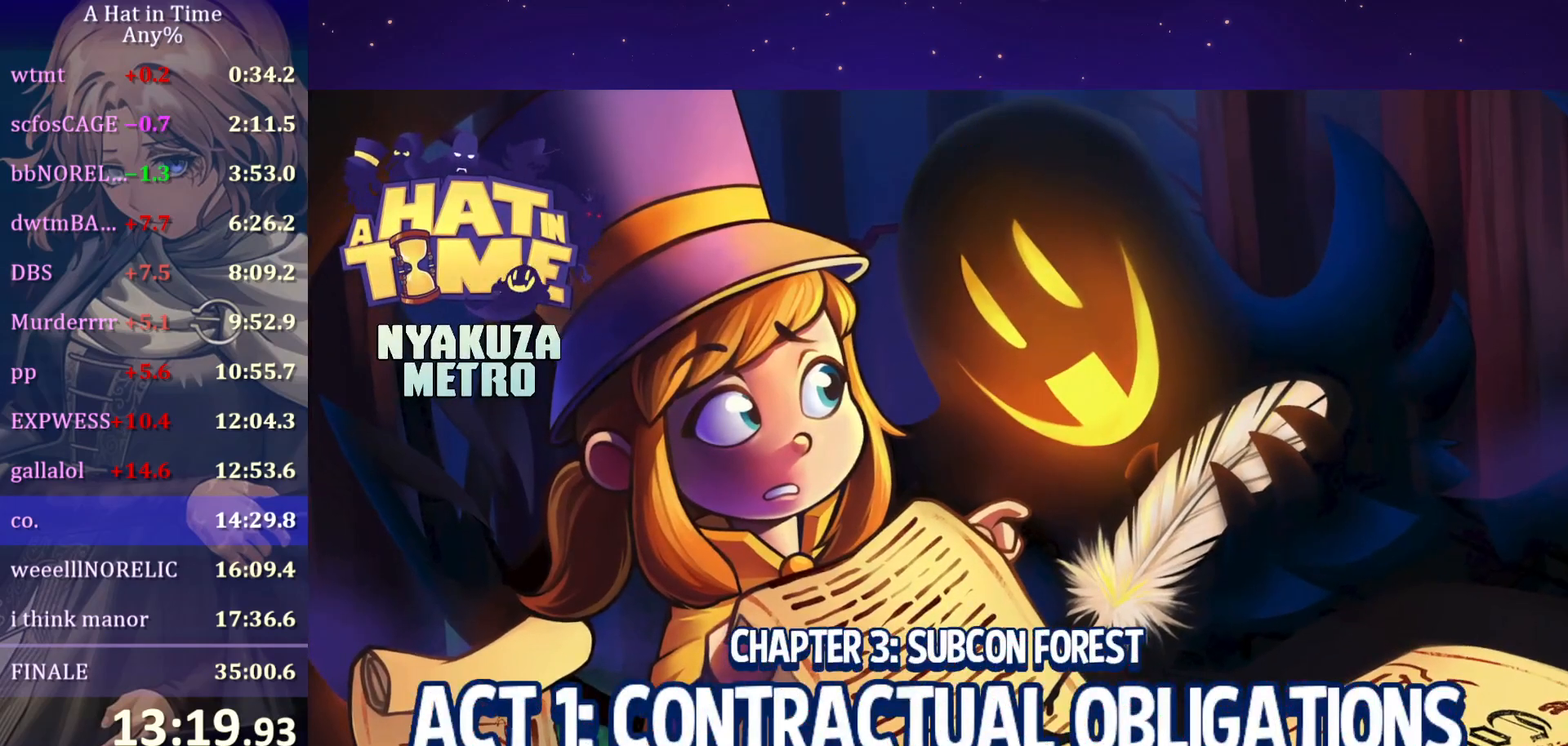
Gameplay with keyboard and mouse; each line is a JSON object with the keys and mouse buttons held at the frame after it. "events" lists presses ("down") and releases ("up") of "a", "alt", "c", "caps_lock", "ctrl", "d", "e", "f", "g", "q", "r", "s", "shift", "space", "t", "tab", "v", "w", "x", "z", "mouse_left", "mouse_wheel" and "mouse_right" between this image and that frame as [ms after this image, input, new state], when the widget could be followed in between. "mouse_left", "mouse_wheel", "mouse_right" = the "left", "wheel", "right" buttons of the "mouse" list. No other keys are recorded. "wheel" means that the mouse wheel is clicked or scrolled. "mouse_move" is the direction in which the mouse moves at that frame (one of eight, or "still"), when it could be read.
{"keys": [], "mouse": [], "mouse_move": "still", "events": []}
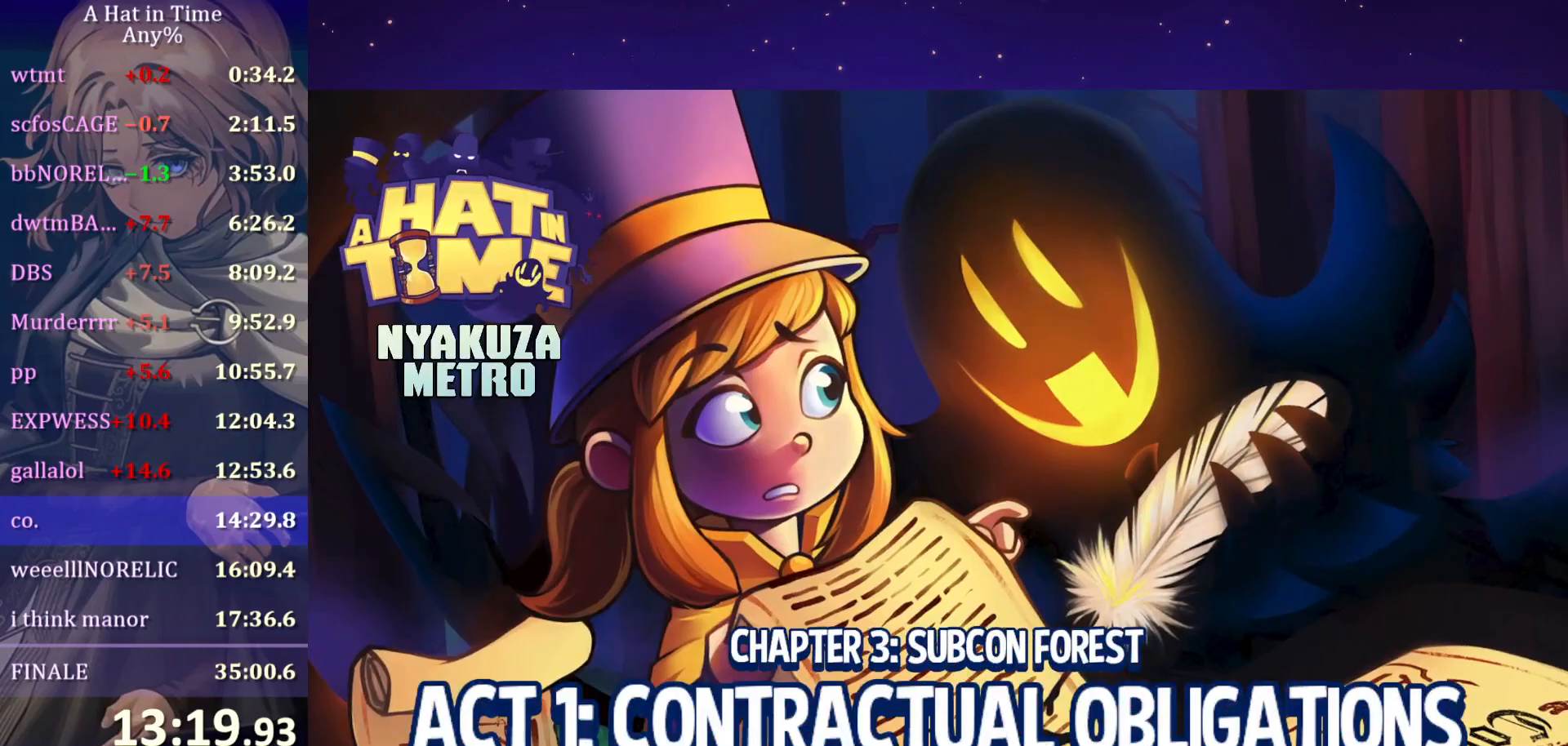
{"keys": [], "mouse": [], "mouse_move": "still", "events": []}
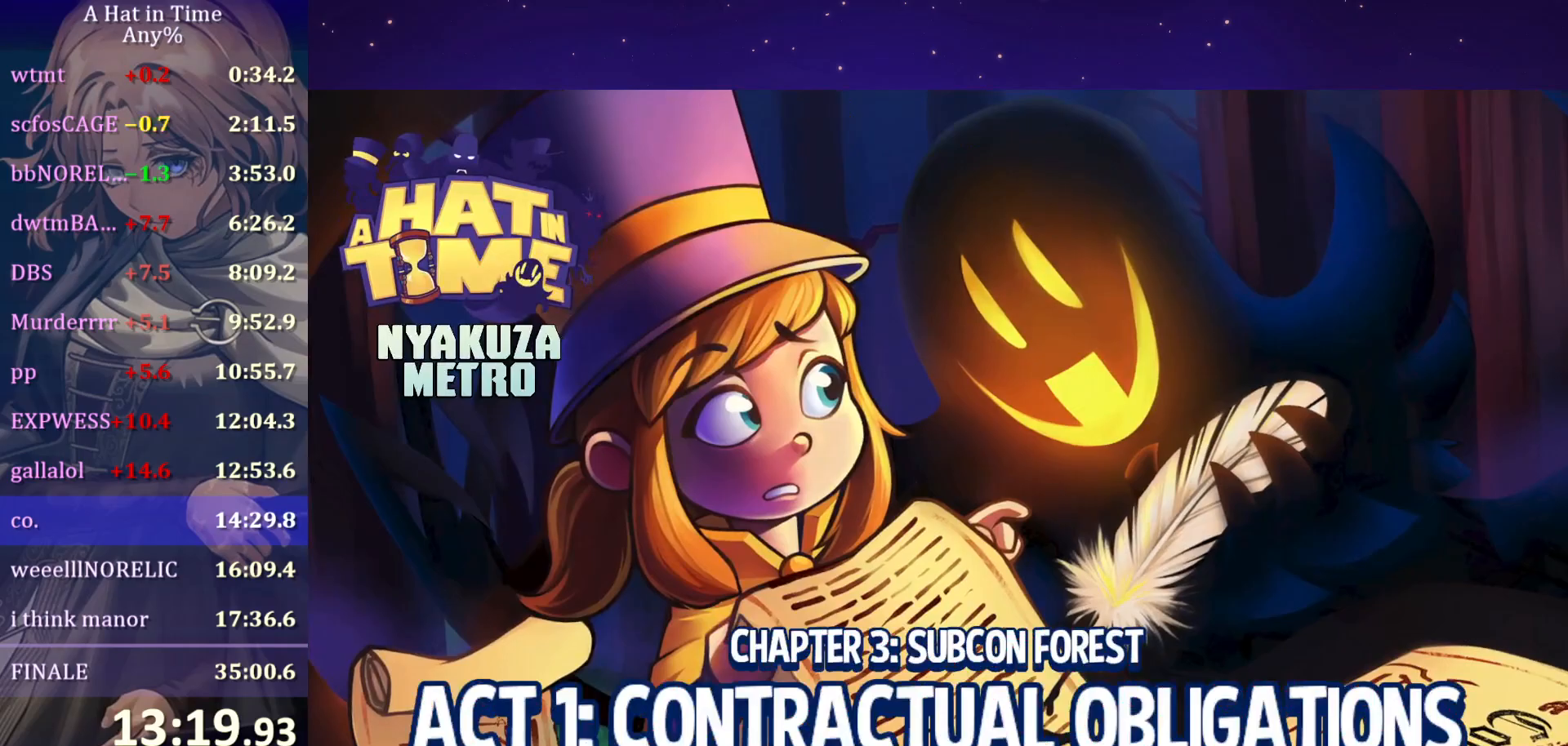
{"keys": [], "mouse": [], "mouse_move": "still", "events": []}
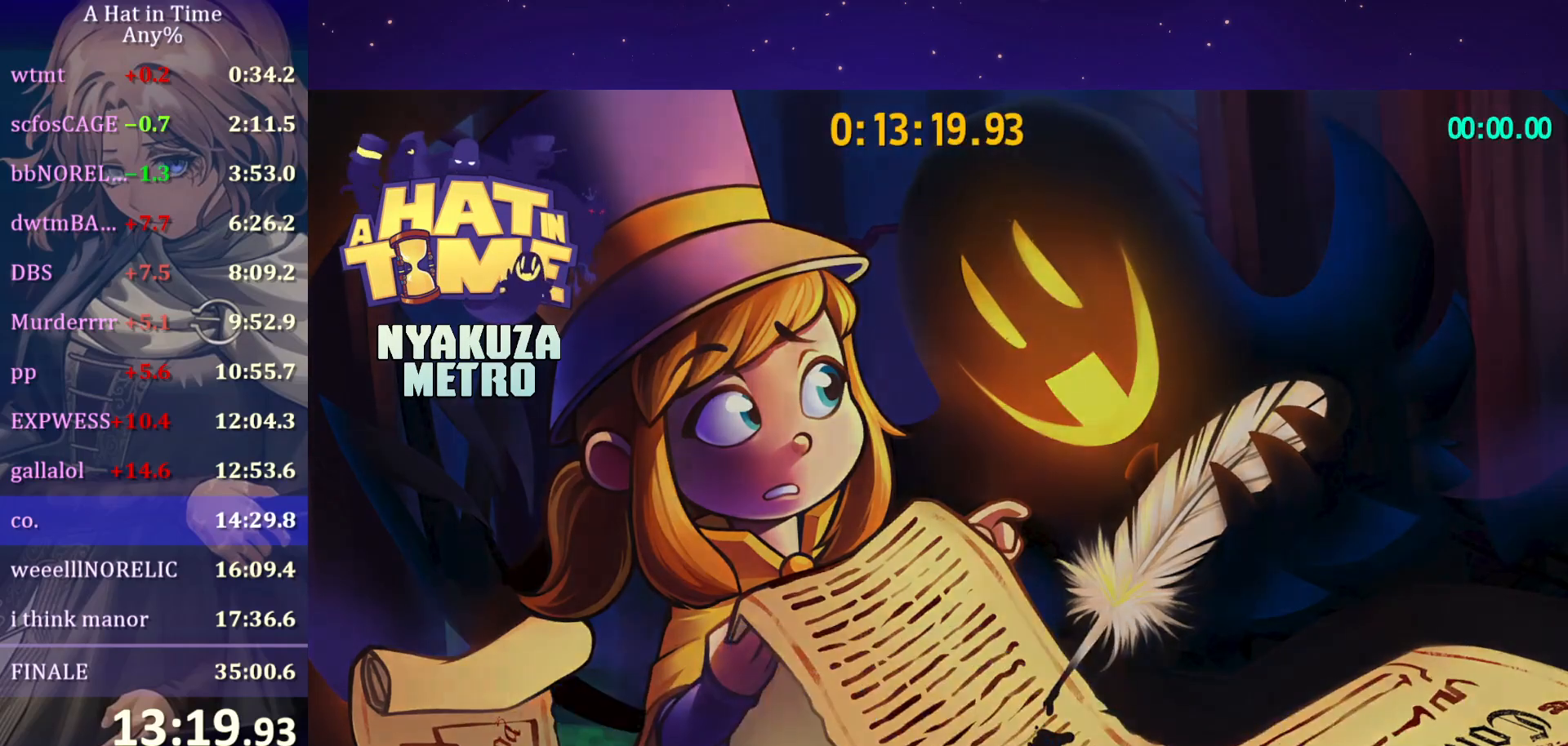
{"keys": [], "mouse": [], "mouse_move": "still", "events": []}
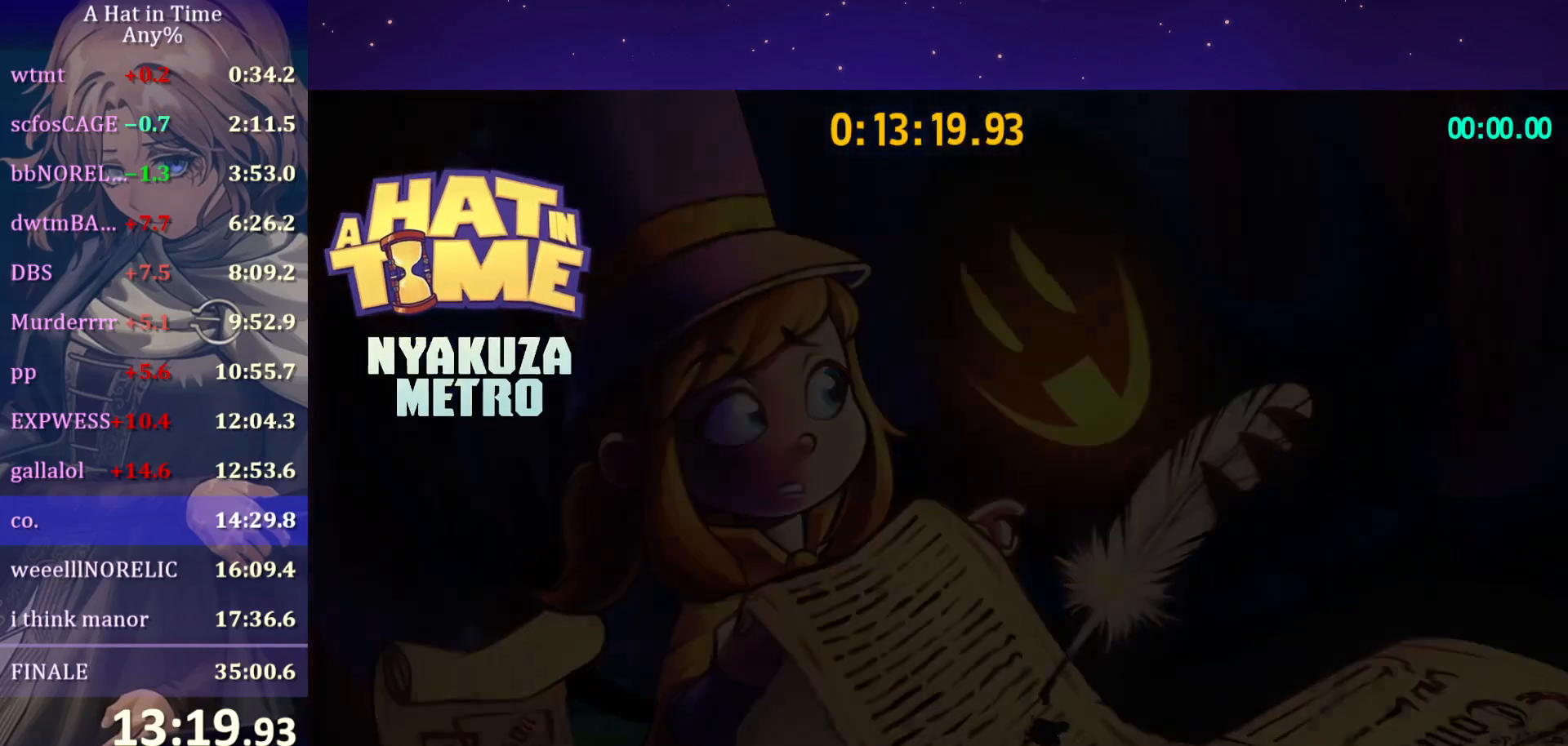
{"keys": [], "mouse": [], "mouse_move": "left", "events": []}
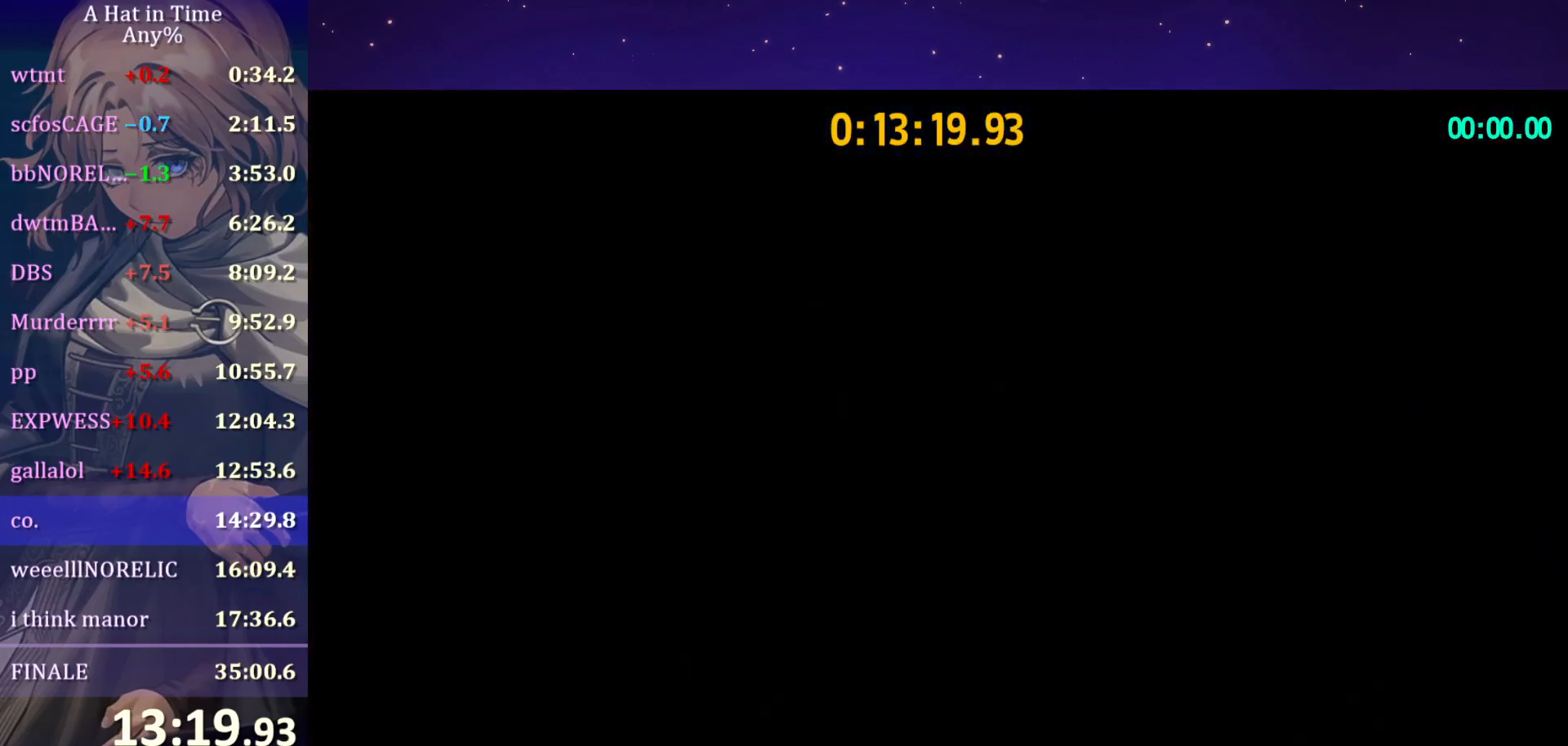
{"keys": ["w"], "mouse": [], "mouse_move": "left", "events": [[50, "w", "down"], [283, "ctrl", "down"], [433, "ctrl", "up"]]}
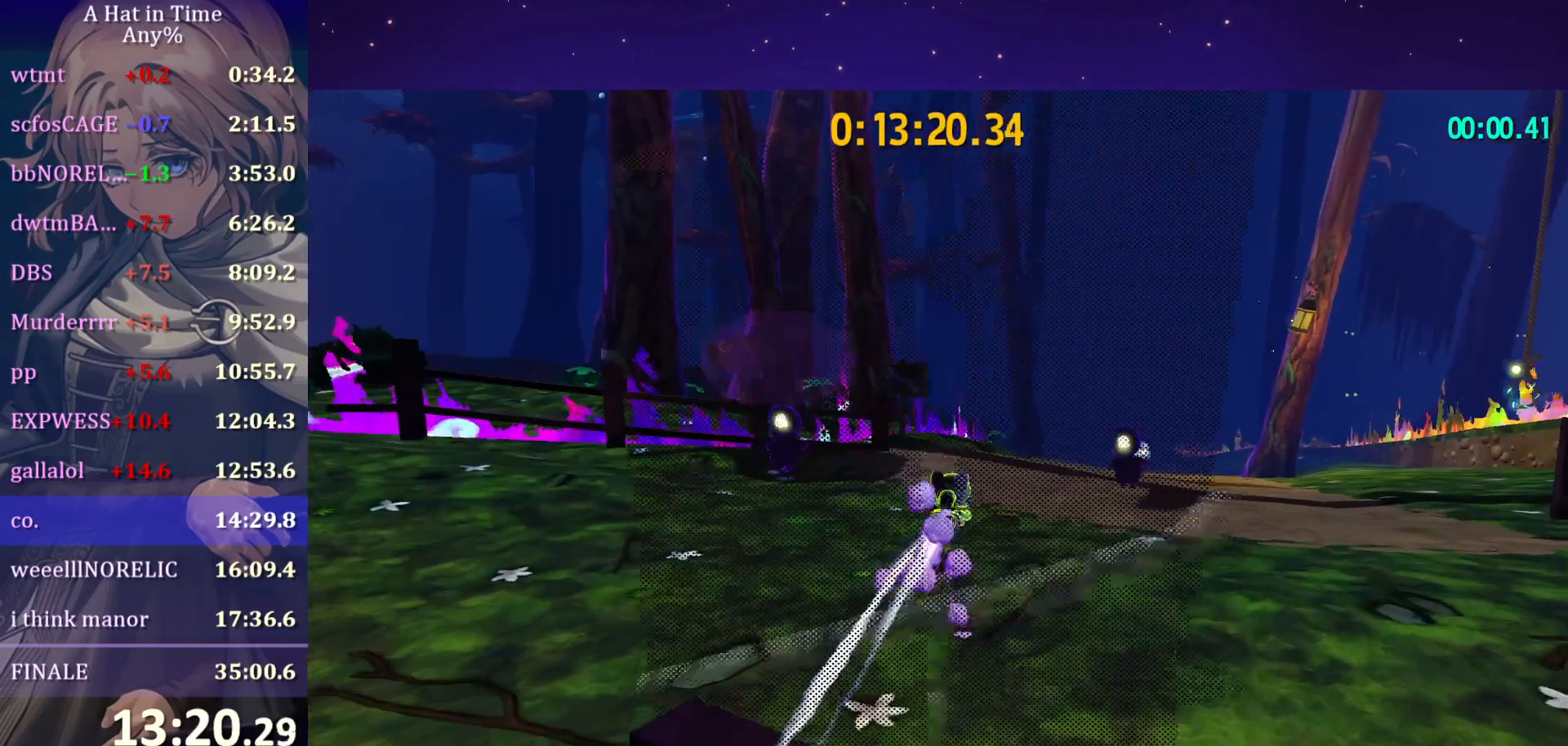
{"keys": ["a", "w"], "mouse": [], "mouse_move": "still", "events": [[267, "ctrl", "down"], [350, "a", "down"], [417, "ctrl", "up"]]}
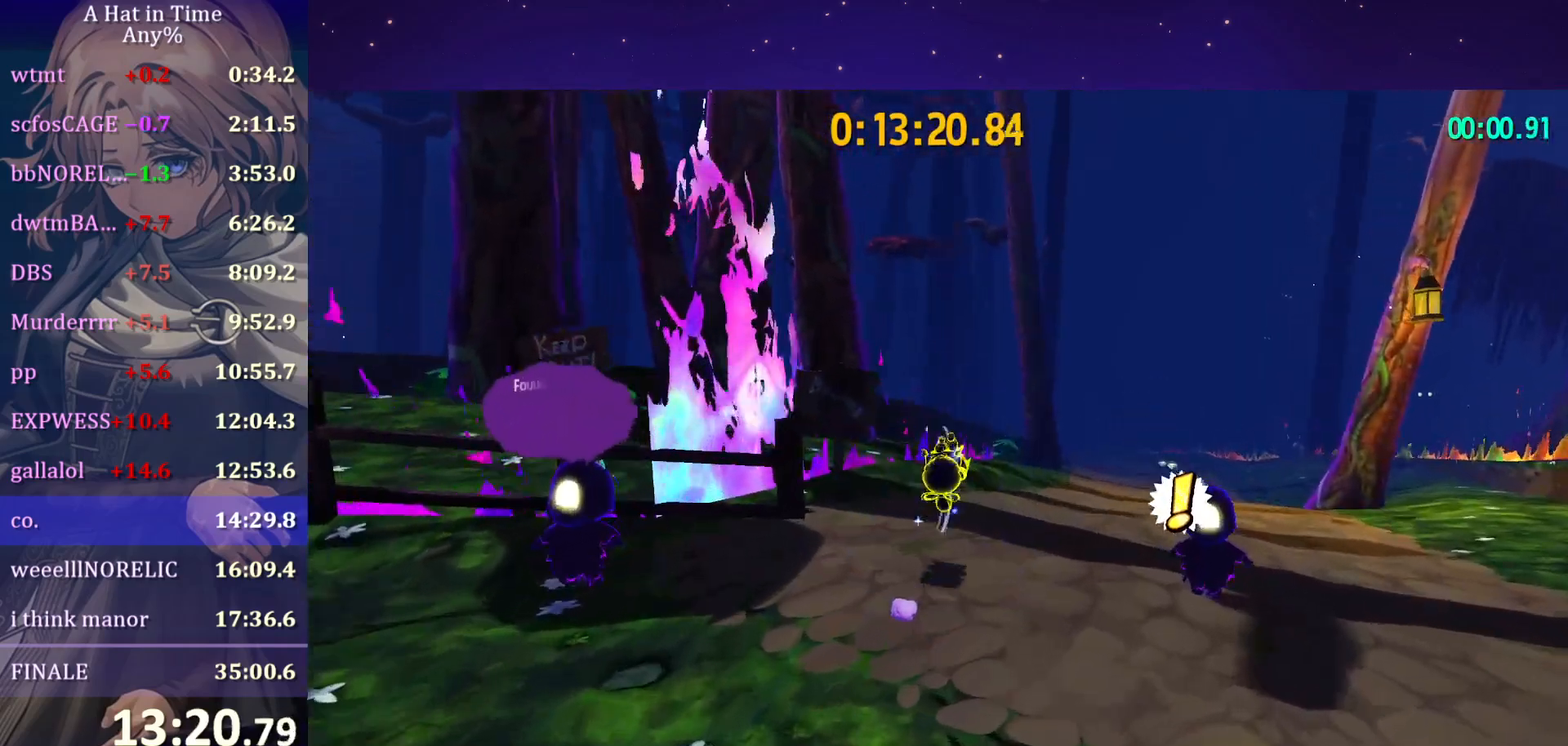
{"keys": ["d", "w"], "mouse": [], "mouse_move": "still", "events": [[33, "a", "up"], [233, "ctrl", "down"], [317, "ctrl", "up"], [417, "d", "down"]]}
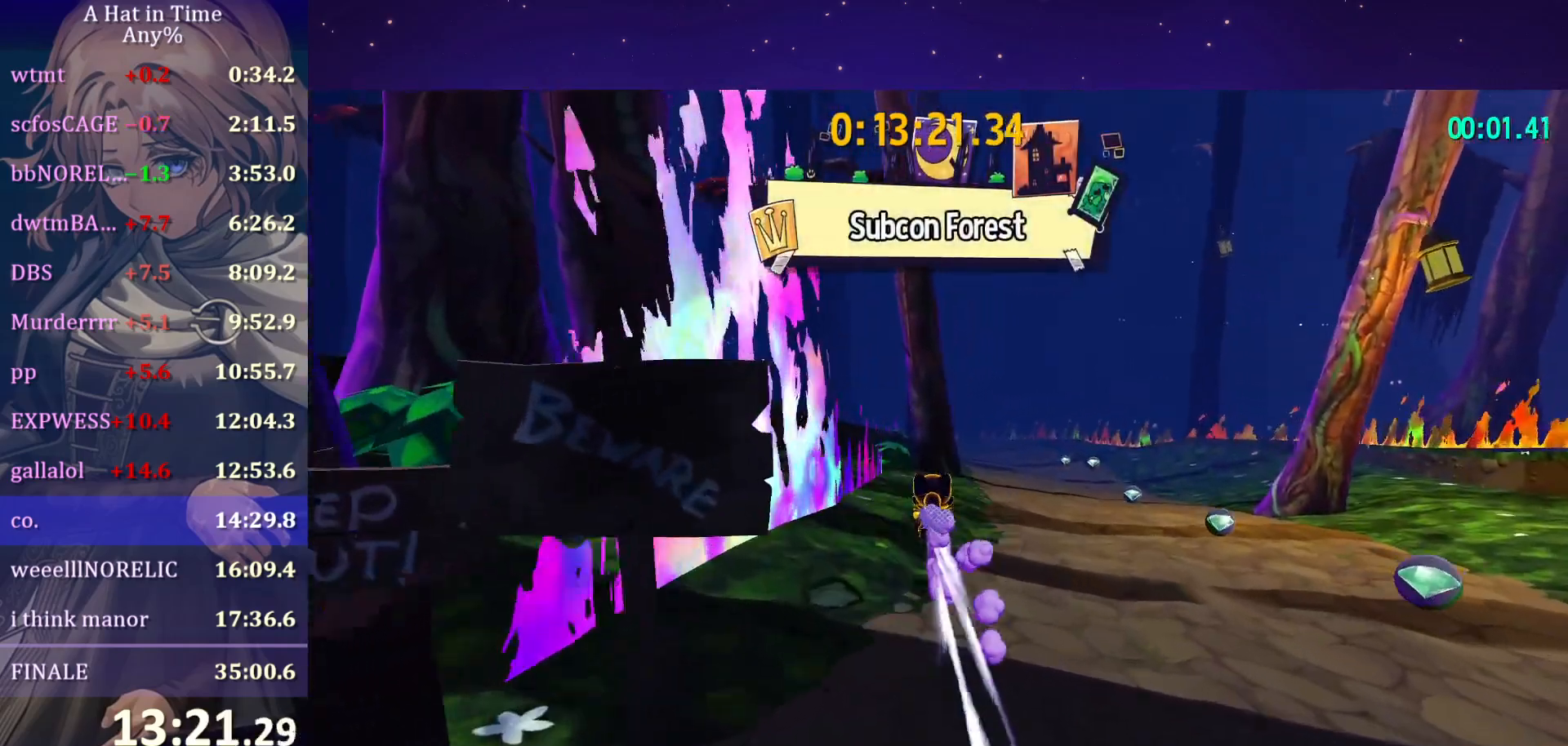
{"keys": ["d", "w"], "mouse": [], "mouse_move": "still", "events": [[100, "d", "up"], [200, "d", "down"]]}
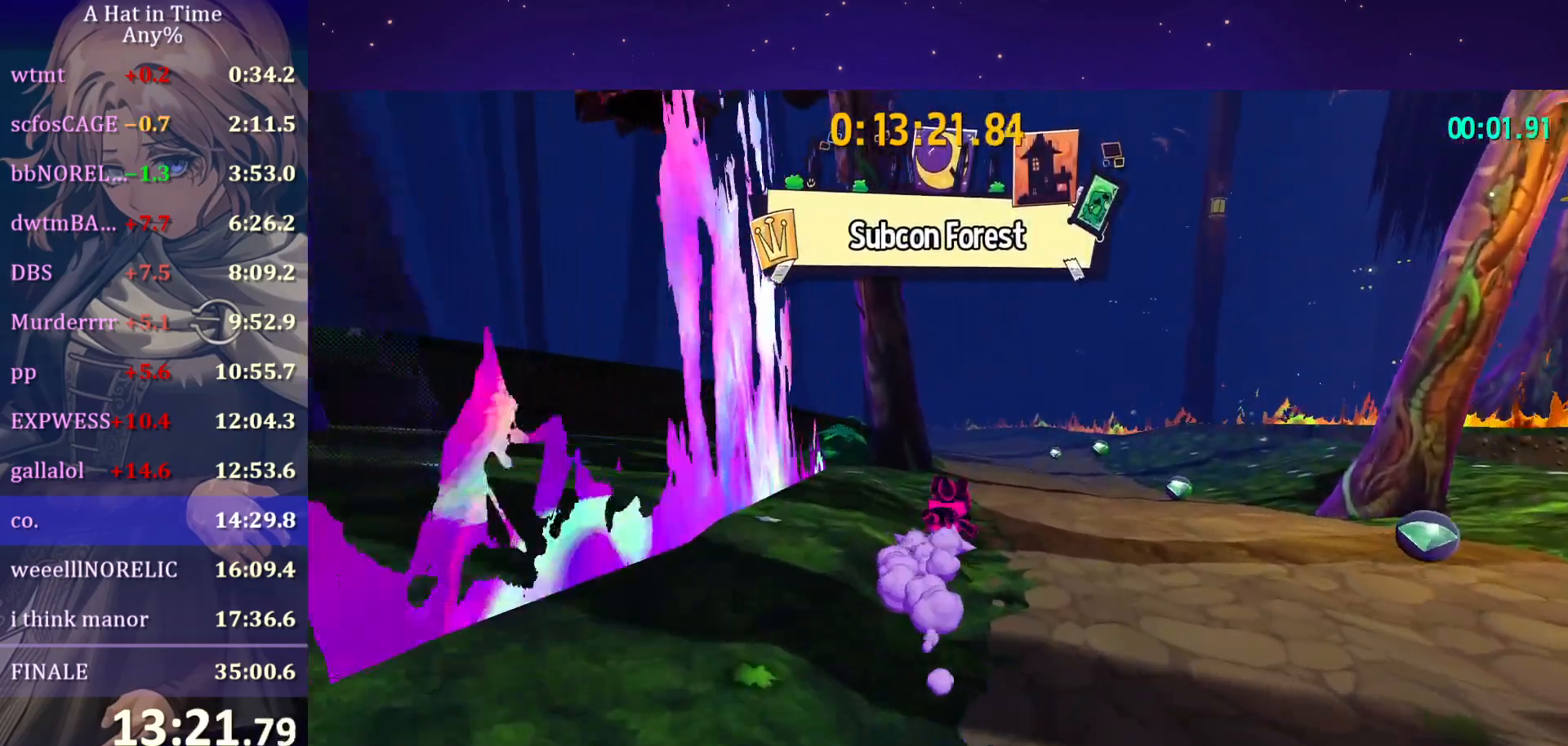
{"keys": ["w"], "mouse": [], "mouse_move": "left", "events": [[167, "d", "up"]]}
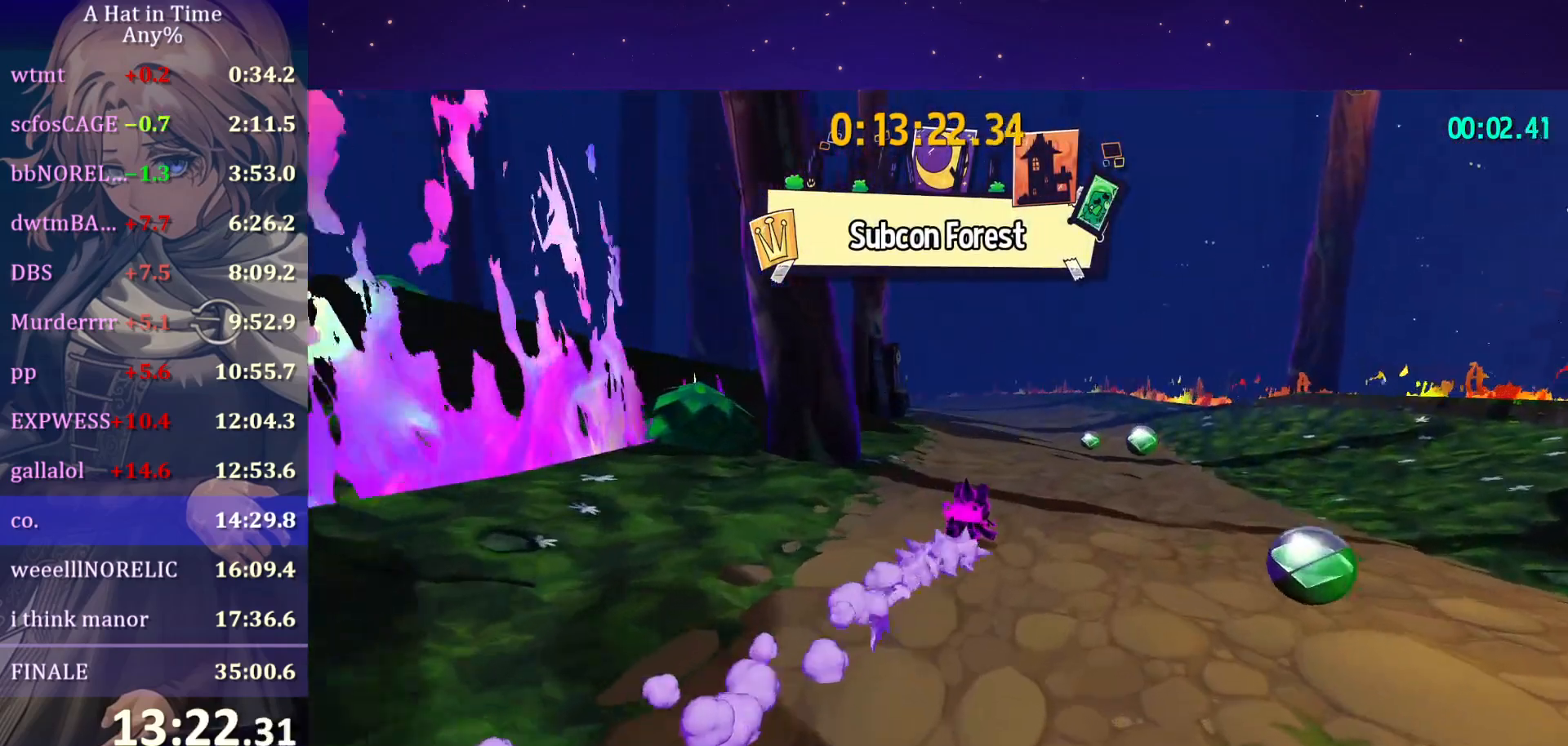
{"keys": ["w"], "mouse": [], "mouse_move": "still", "events": []}
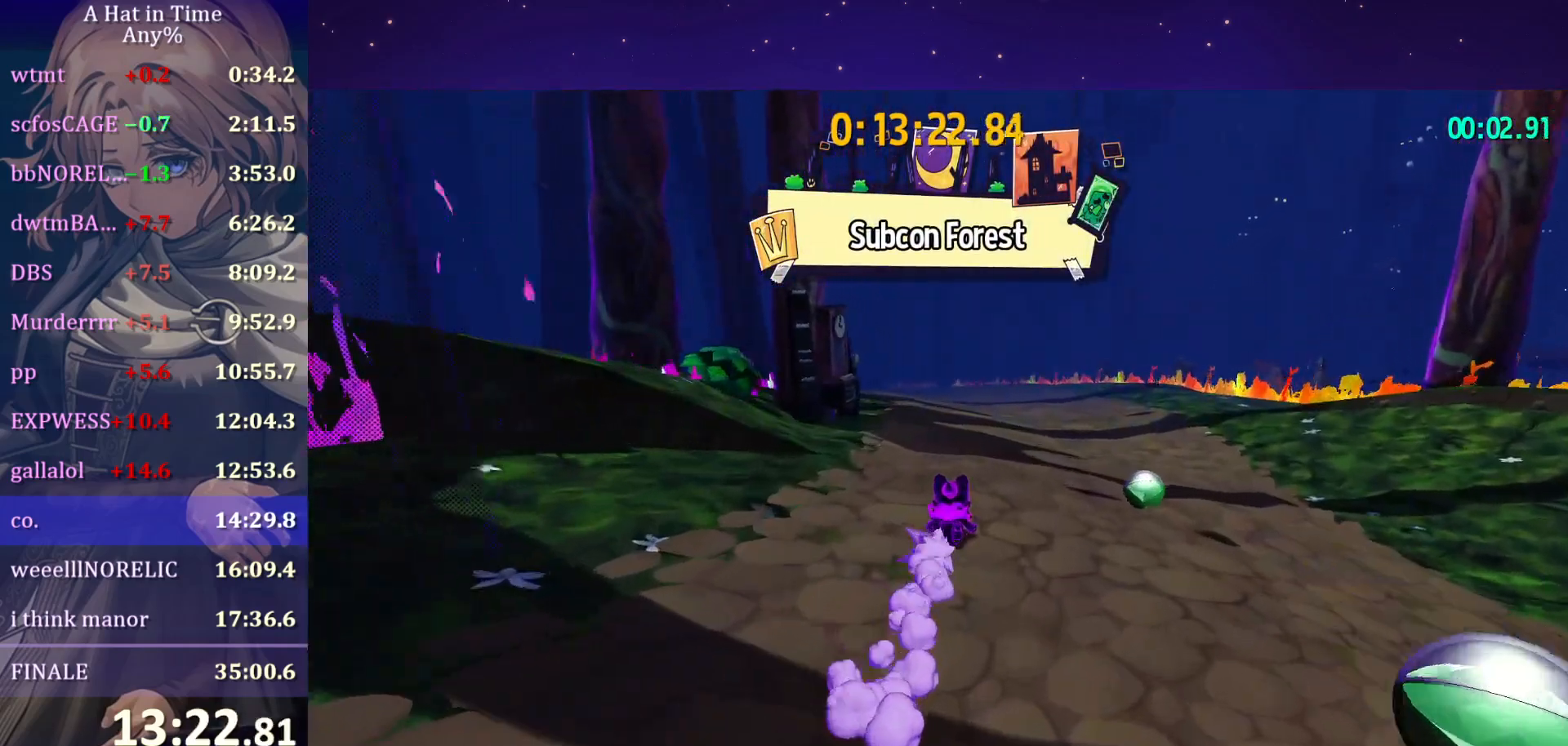
{"keys": [], "mouse": [], "mouse_move": "still", "events": [[250, "w", "up"]]}
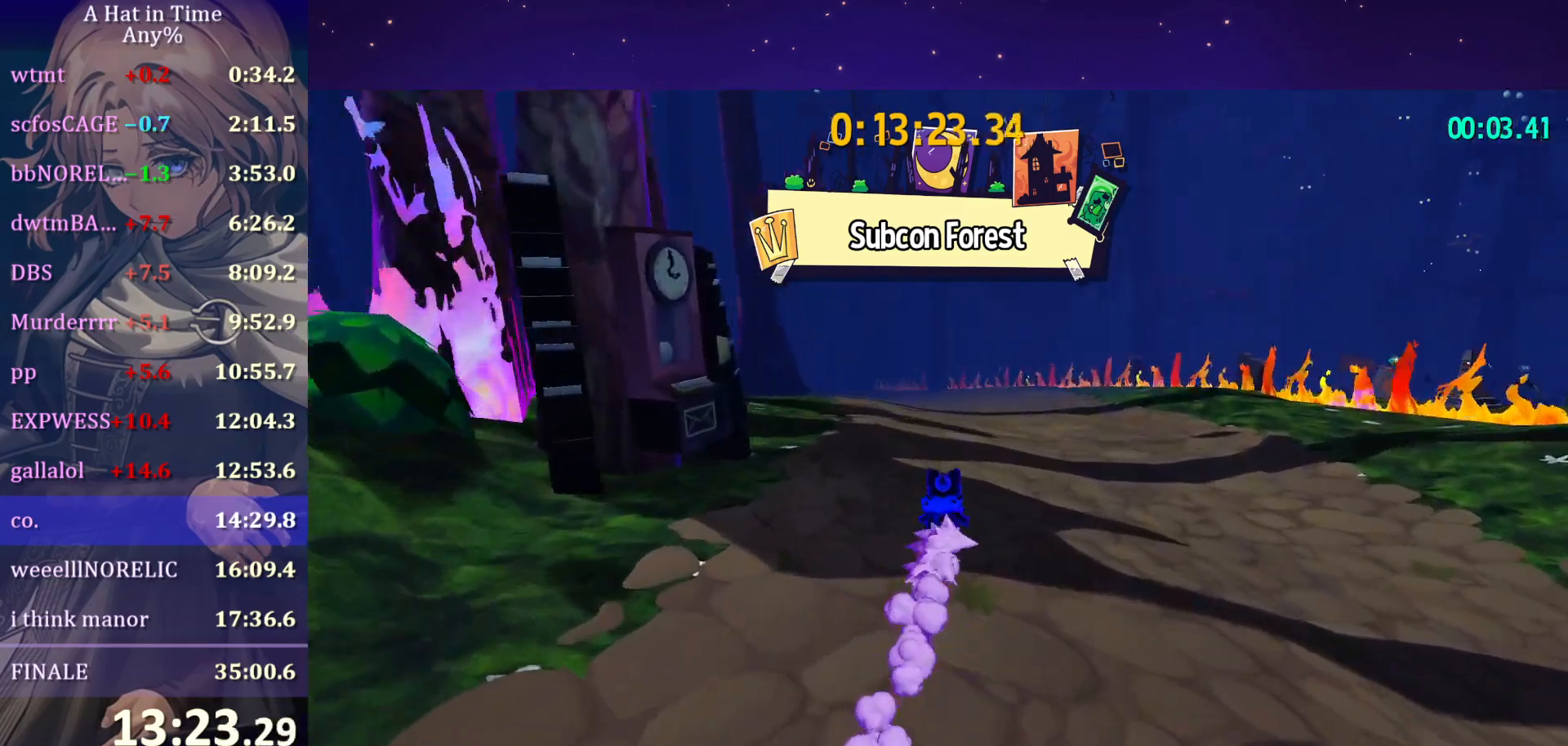
{"keys": ["f", "space"], "mouse": [], "mouse_move": "still", "events": [[467, "f", "down"], [467, "space", "down"]]}
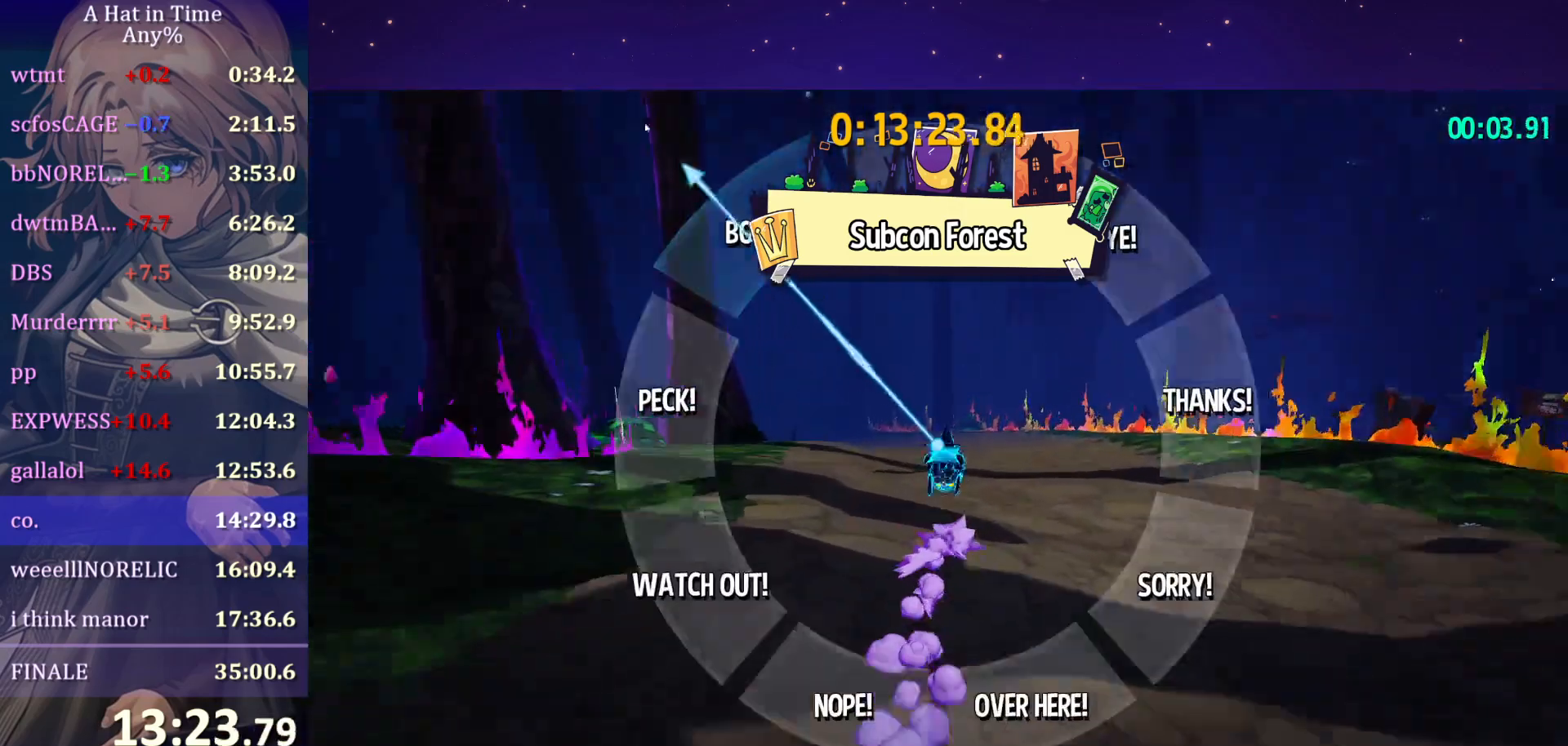
{"keys": ["shift", "w"], "mouse": [], "mouse_move": "still", "events": [[83, "space", "up"], [83, "w", "down"], [150, "f", "up"], [167, "shift", "down"]]}
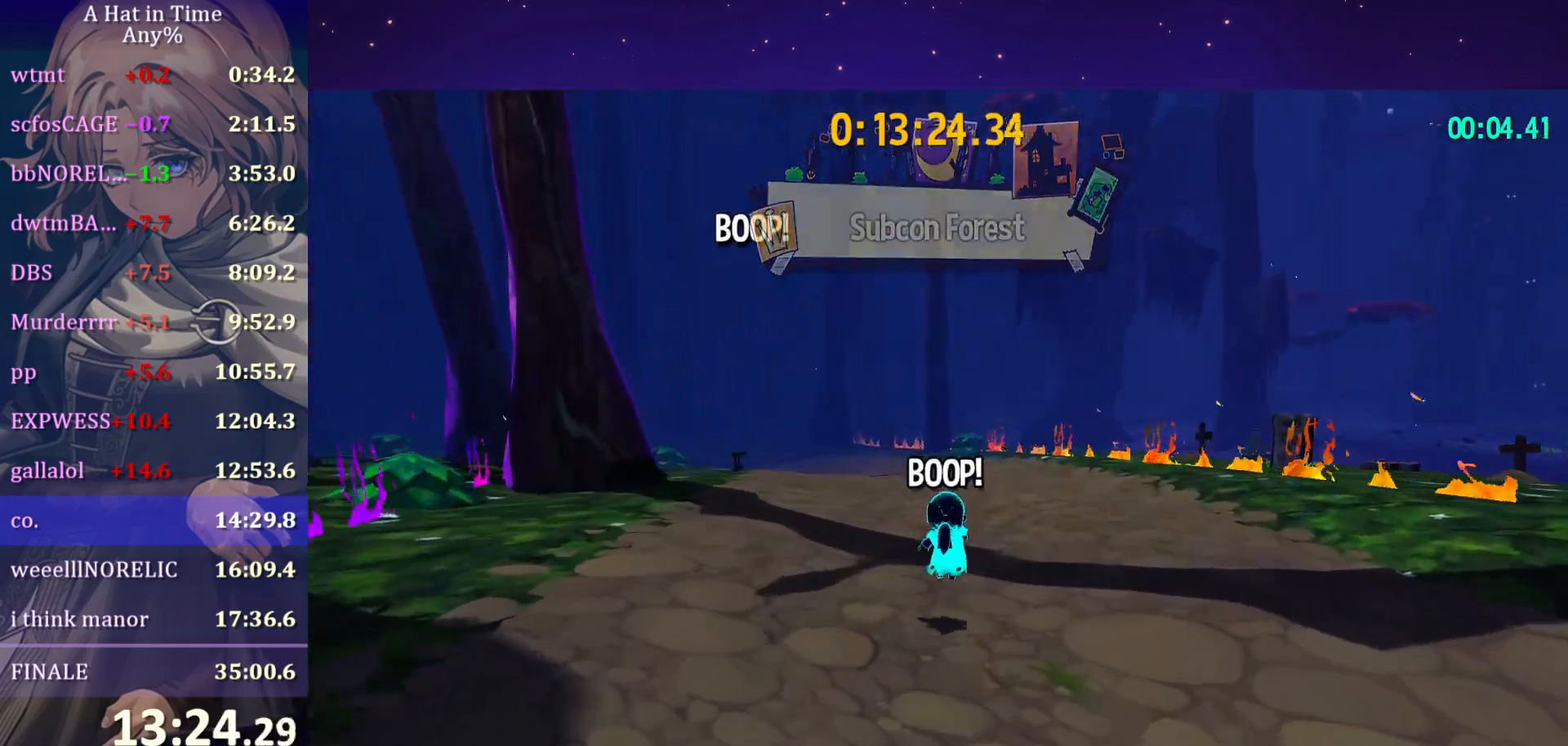
{"keys": ["a", "shift", "w"], "mouse": [], "mouse_move": "up", "events": [[400, "a", "down"]]}
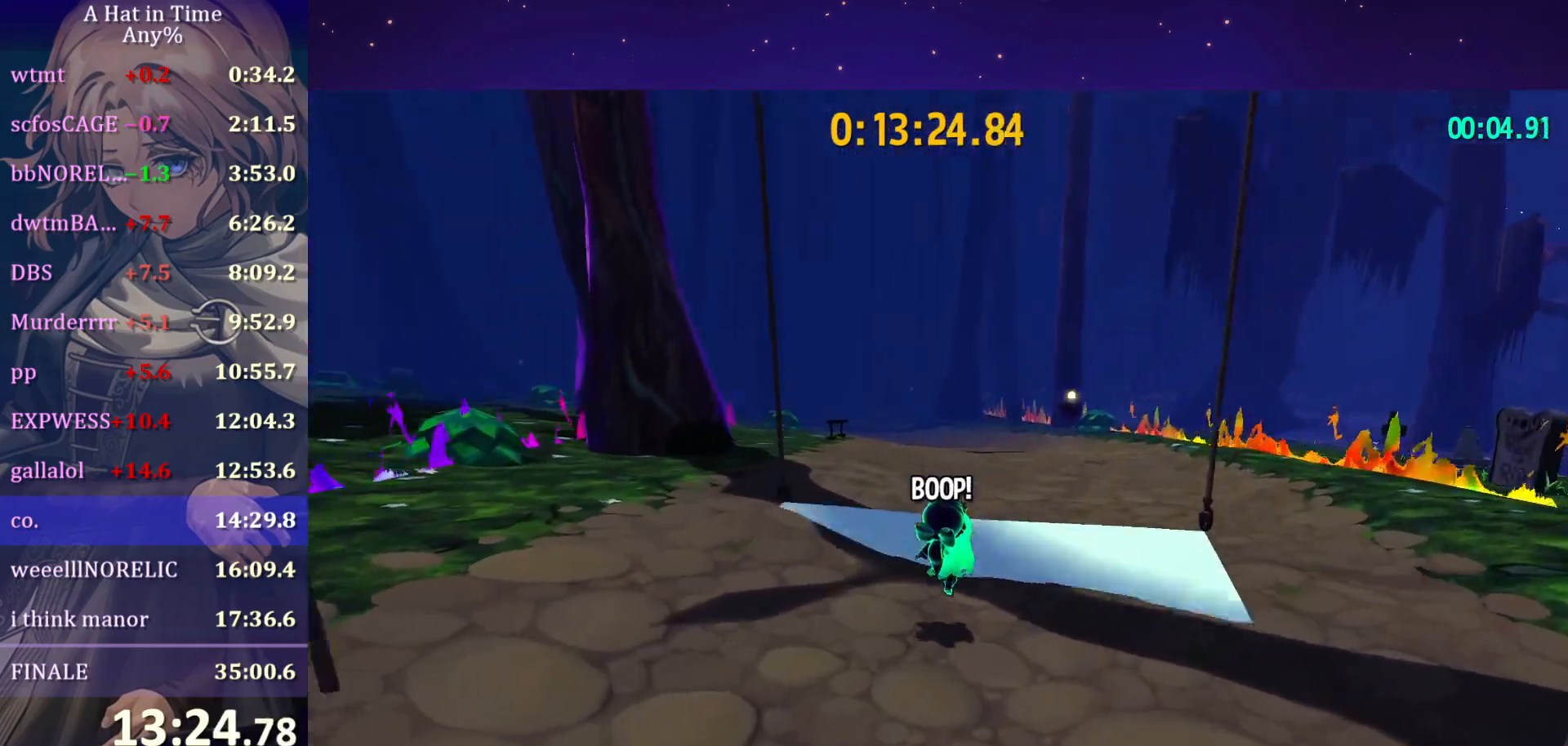
{"keys": ["a", "shift", "w"], "mouse": [], "mouse_move": "still", "events": []}
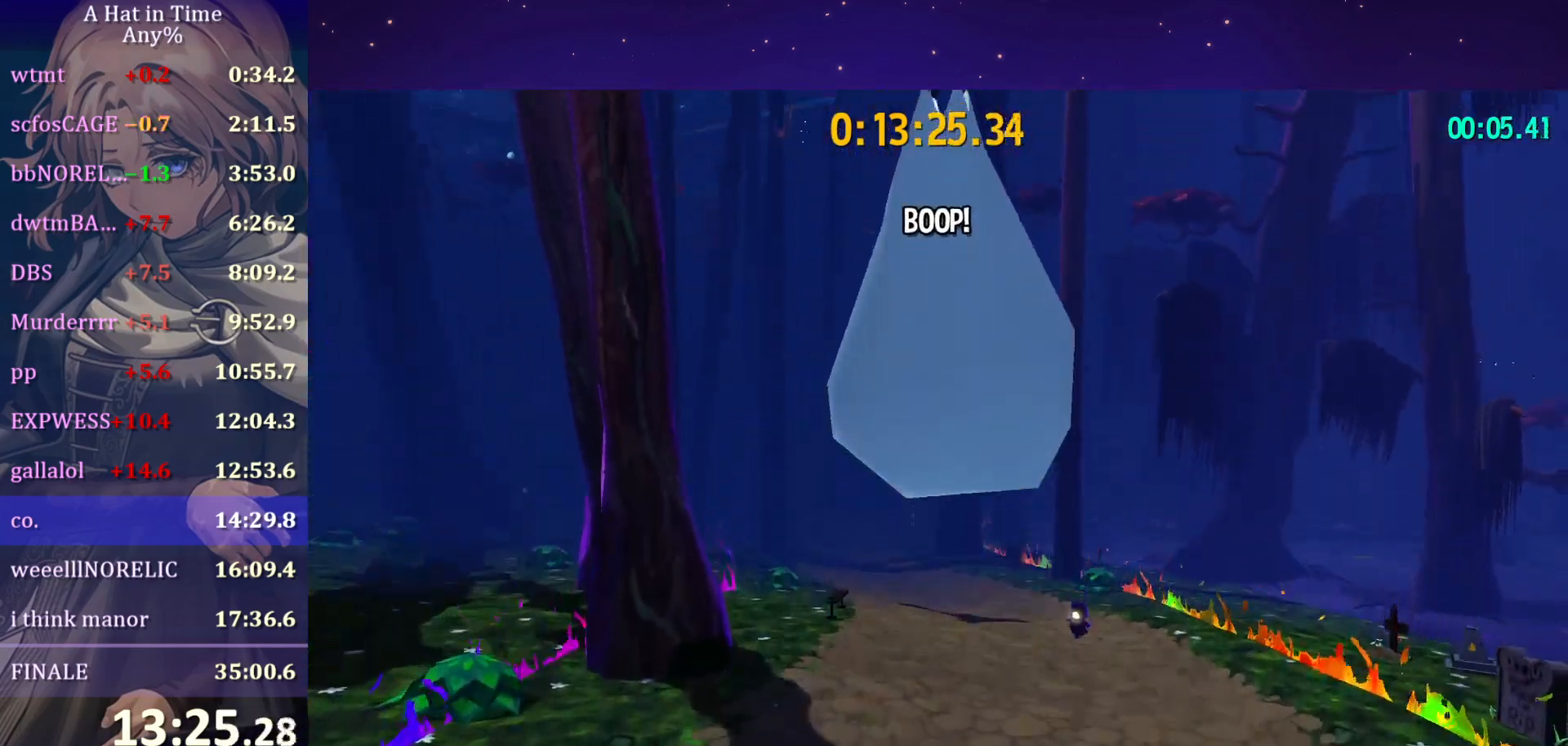
{"keys": ["shift", "w"], "mouse": [], "mouse_move": "still", "events": [[483, "a", "up"]]}
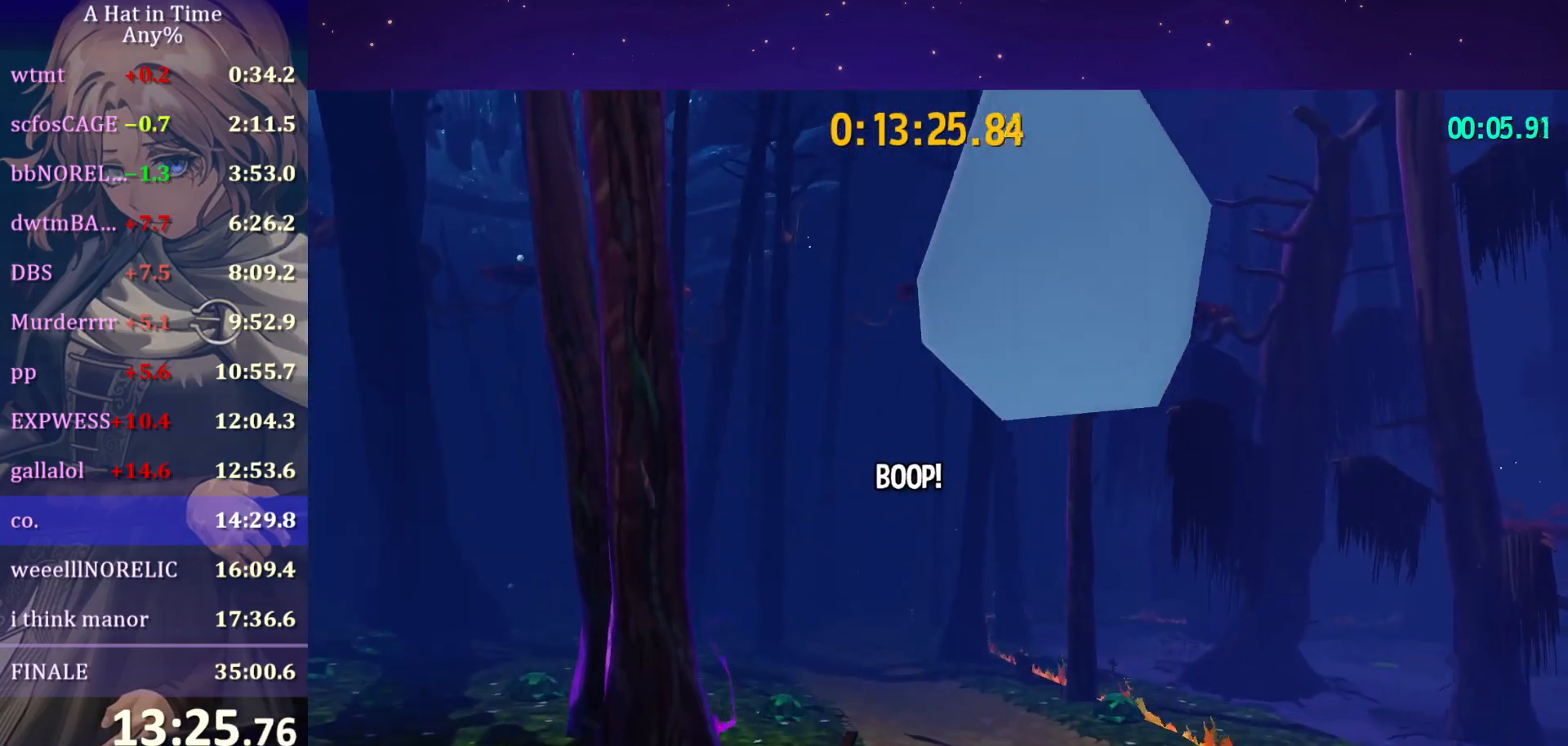
{"keys": ["shift", "w"], "mouse": [], "mouse_move": "still", "events": []}
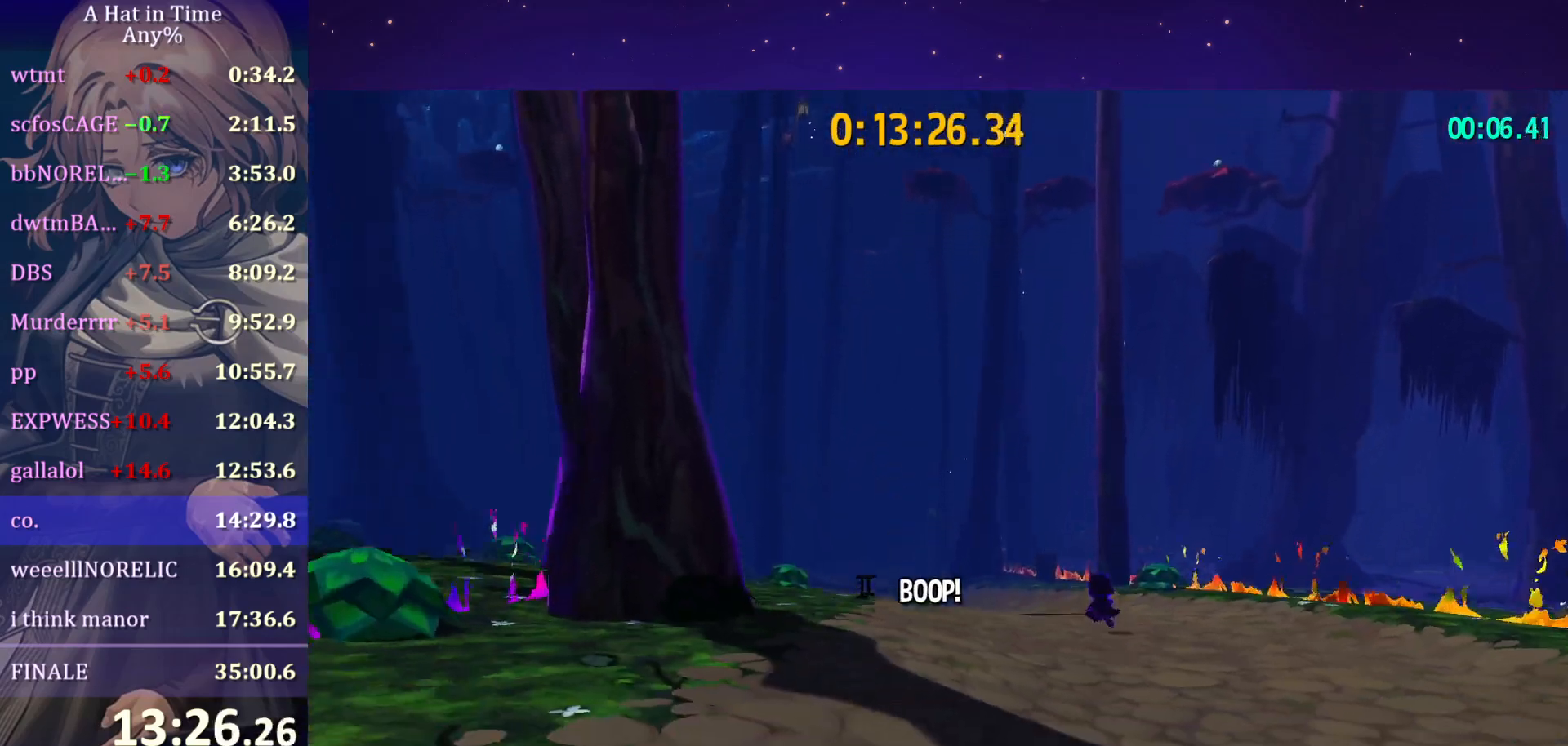
{"keys": ["shift", "w"], "mouse": [], "mouse_move": "still", "events": [[50, "space", "down"], [333, "space", "up"]]}
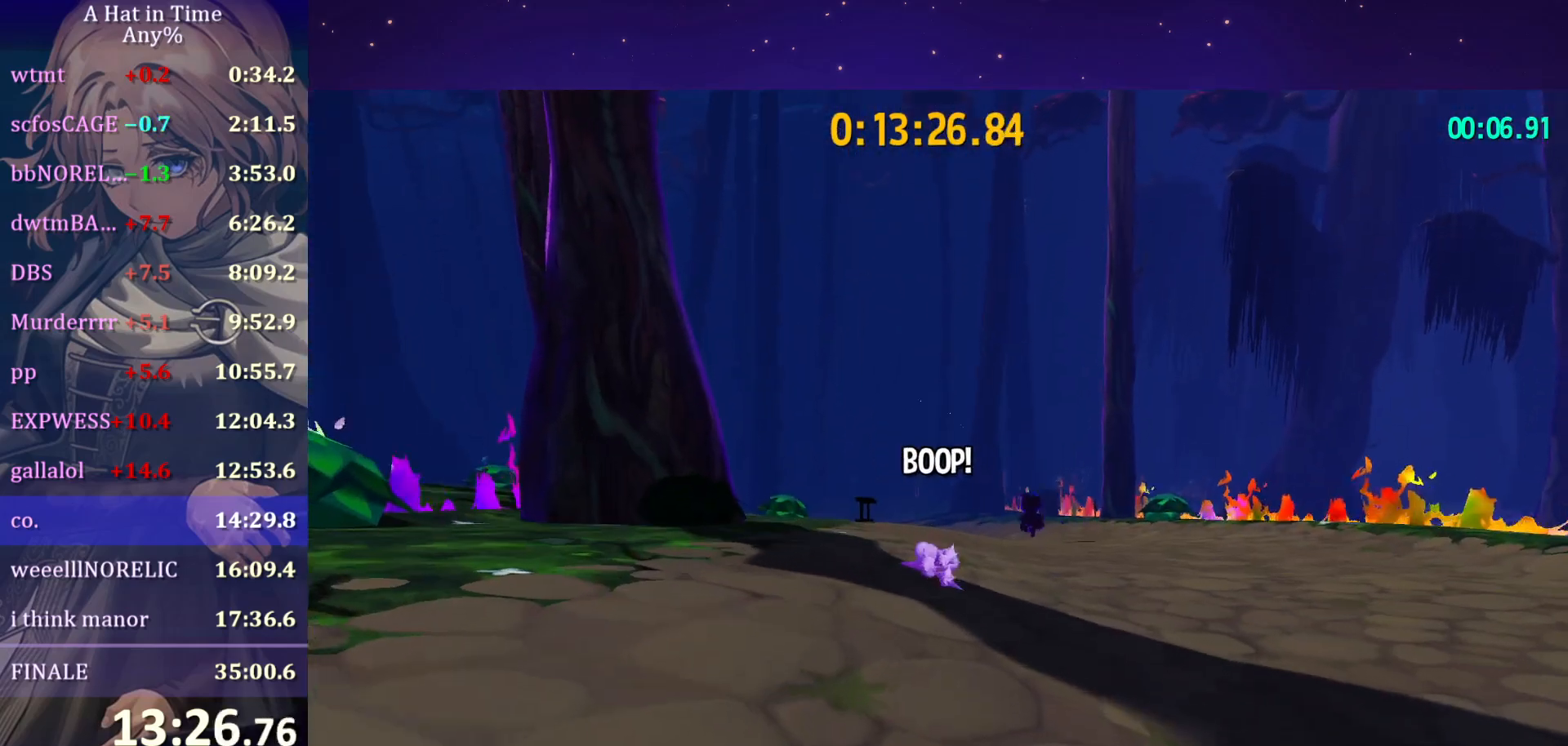
{"keys": ["shift", "space", "w"], "mouse": [], "mouse_move": "still", "events": [[467, "space", "down"]]}
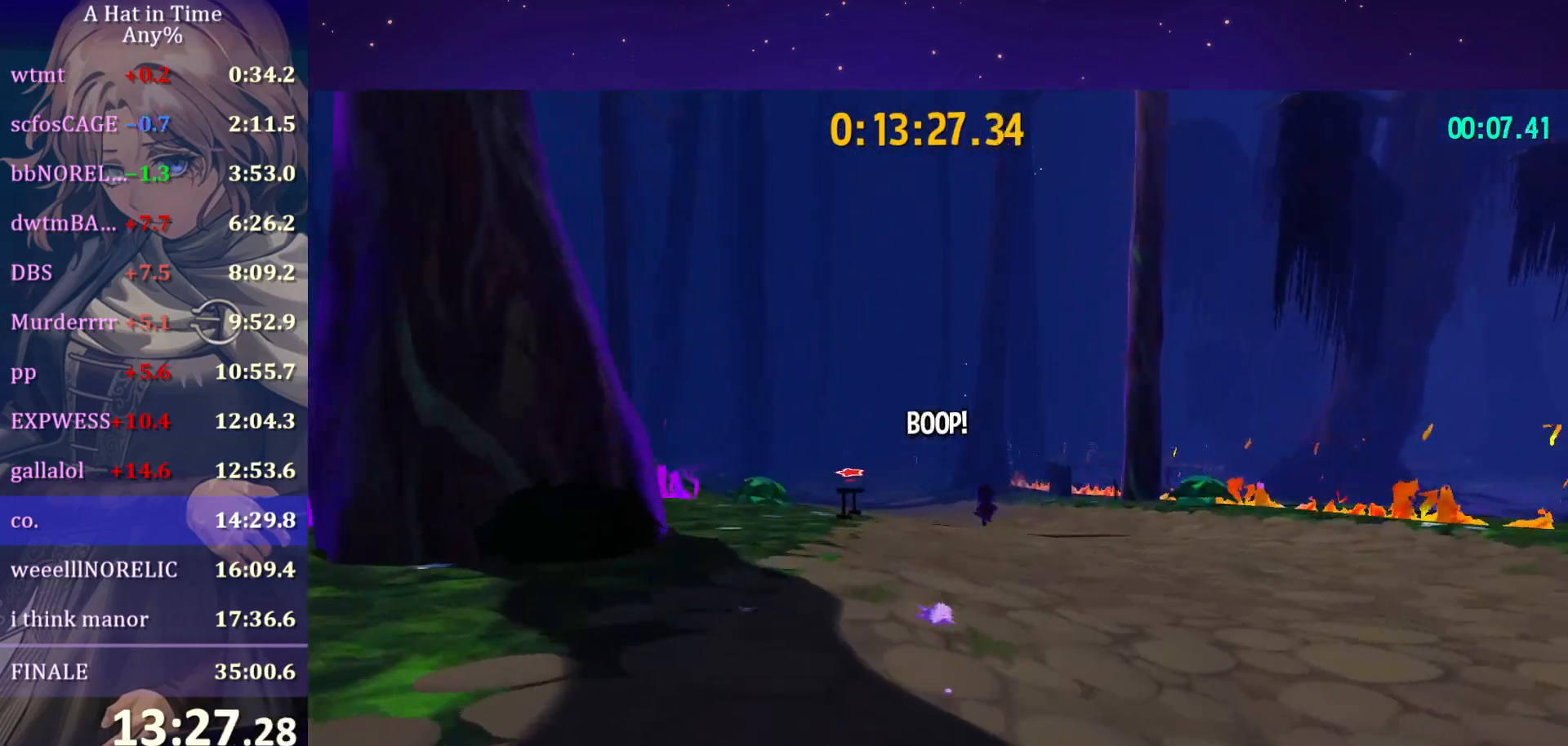
{"keys": ["shift", "w"], "mouse": [], "mouse_move": "still", "events": [[200, "space", "up"]]}
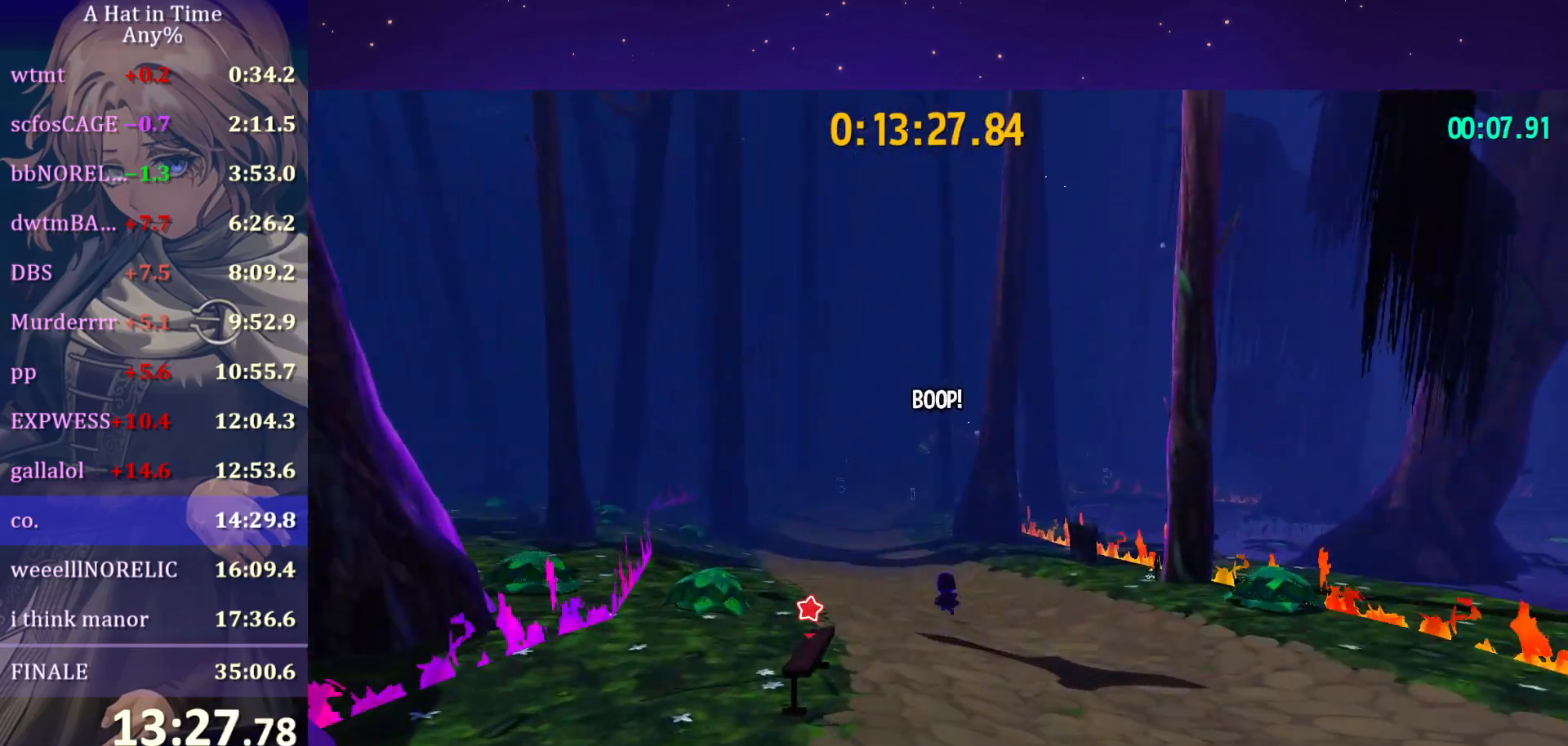
{"keys": ["shift", "w"], "mouse": [], "mouse_move": "still", "events": []}
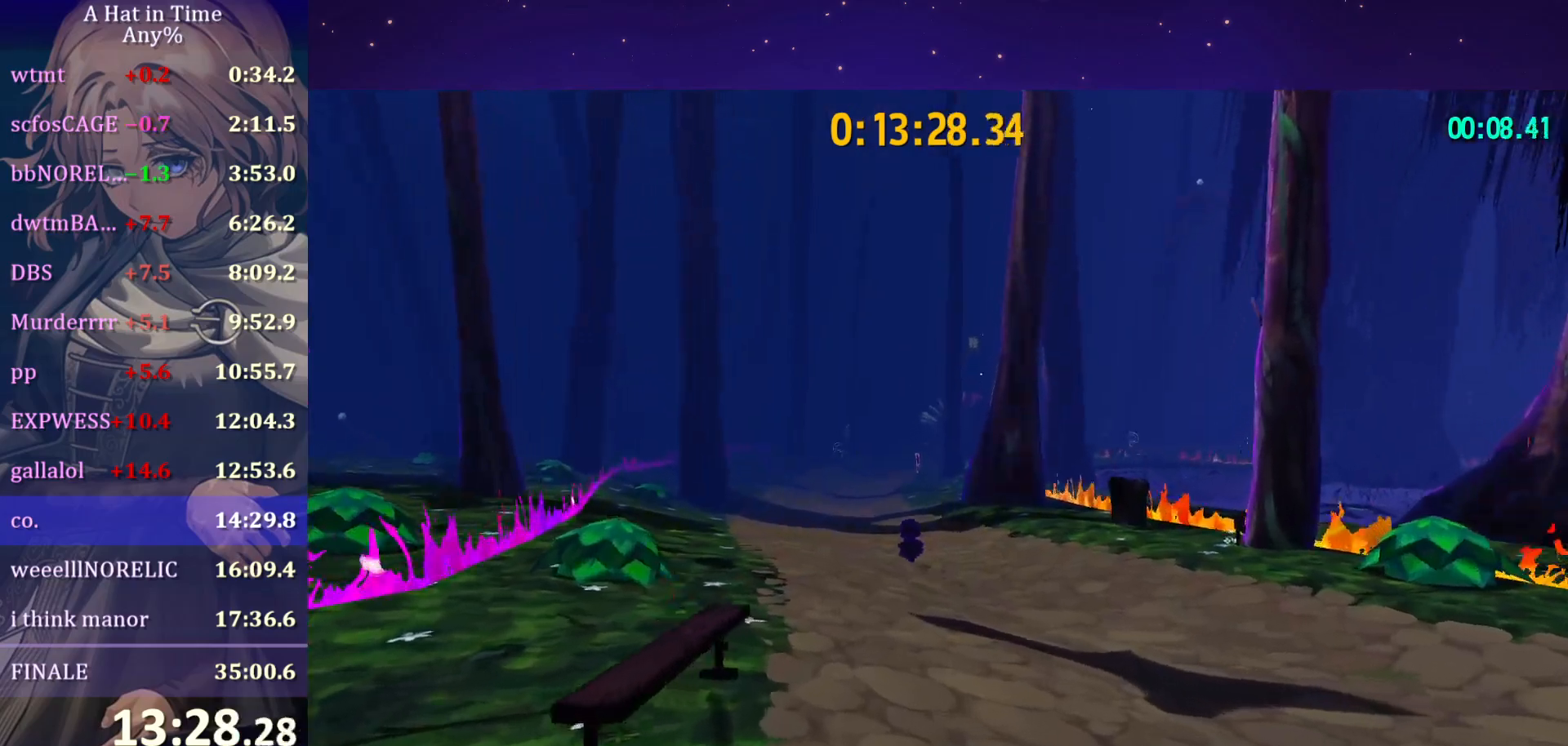
{"keys": ["shift", "w"], "mouse": [], "mouse_move": "still", "events": [[100, "space", "down"], [383, "space", "up"]]}
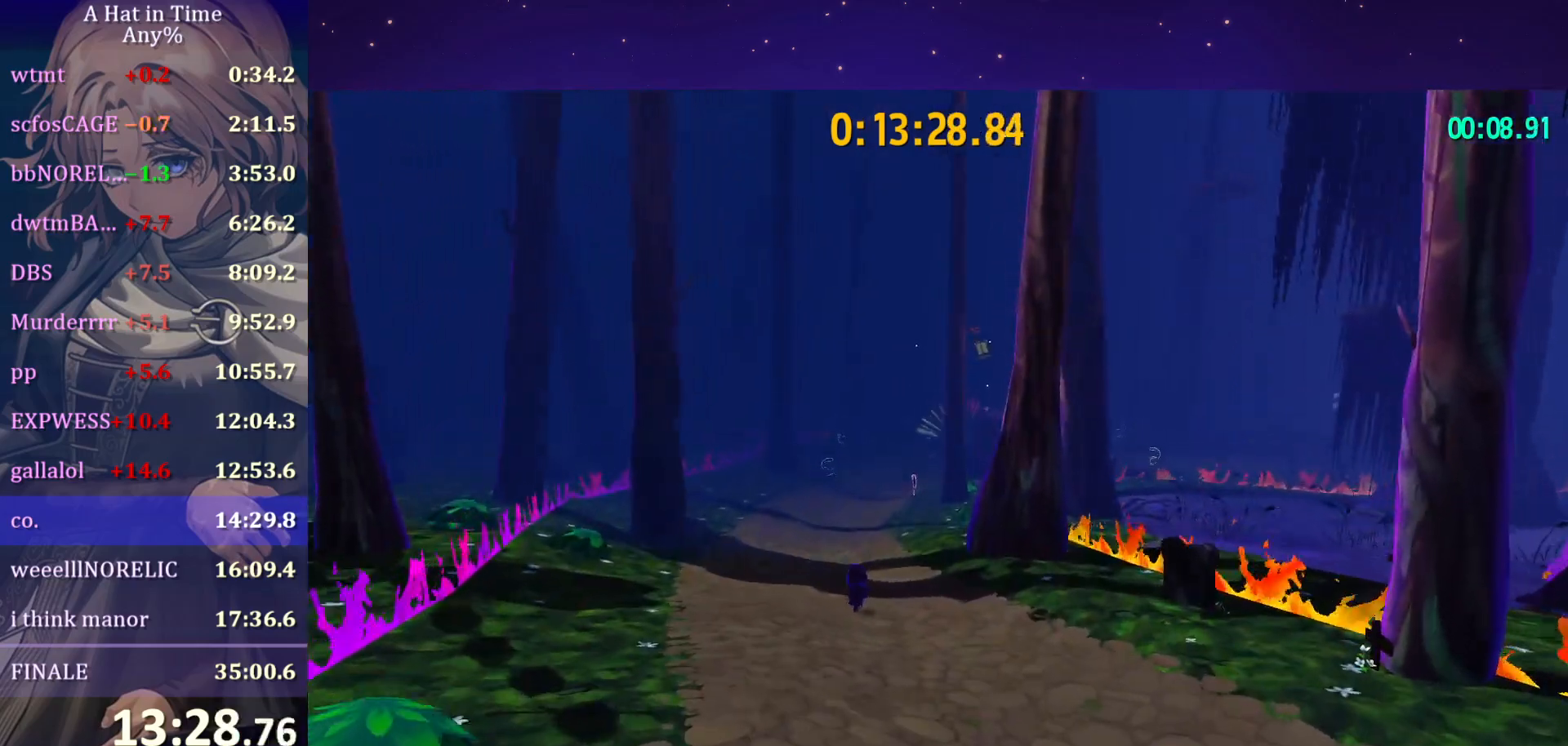
{"keys": ["shift", "w"], "mouse": [], "mouse_move": "still", "events": []}
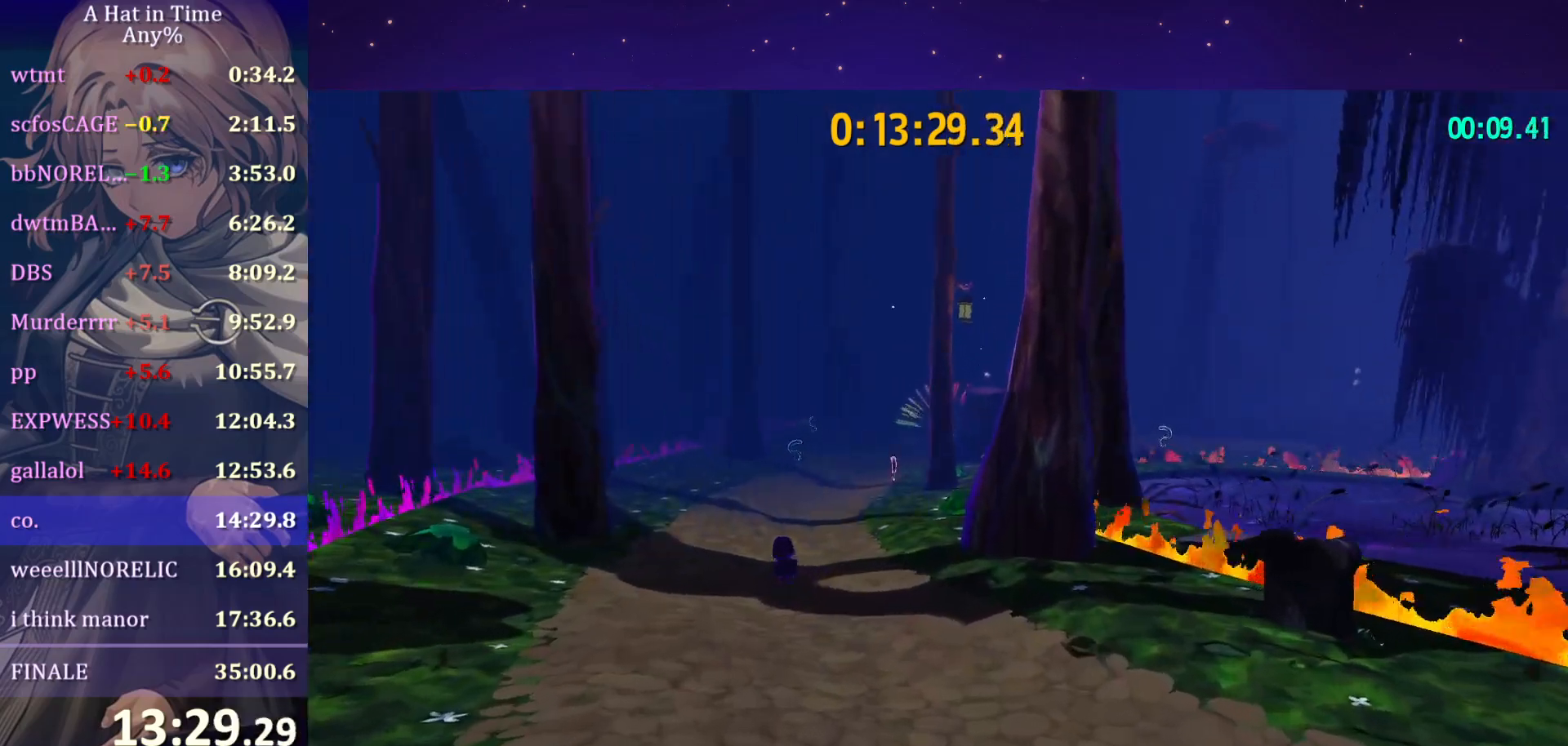
{"keys": ["shift", "space", "w"], "mouse": [], "mouse_move": "still", "events": [[333, "space", "down"]]}
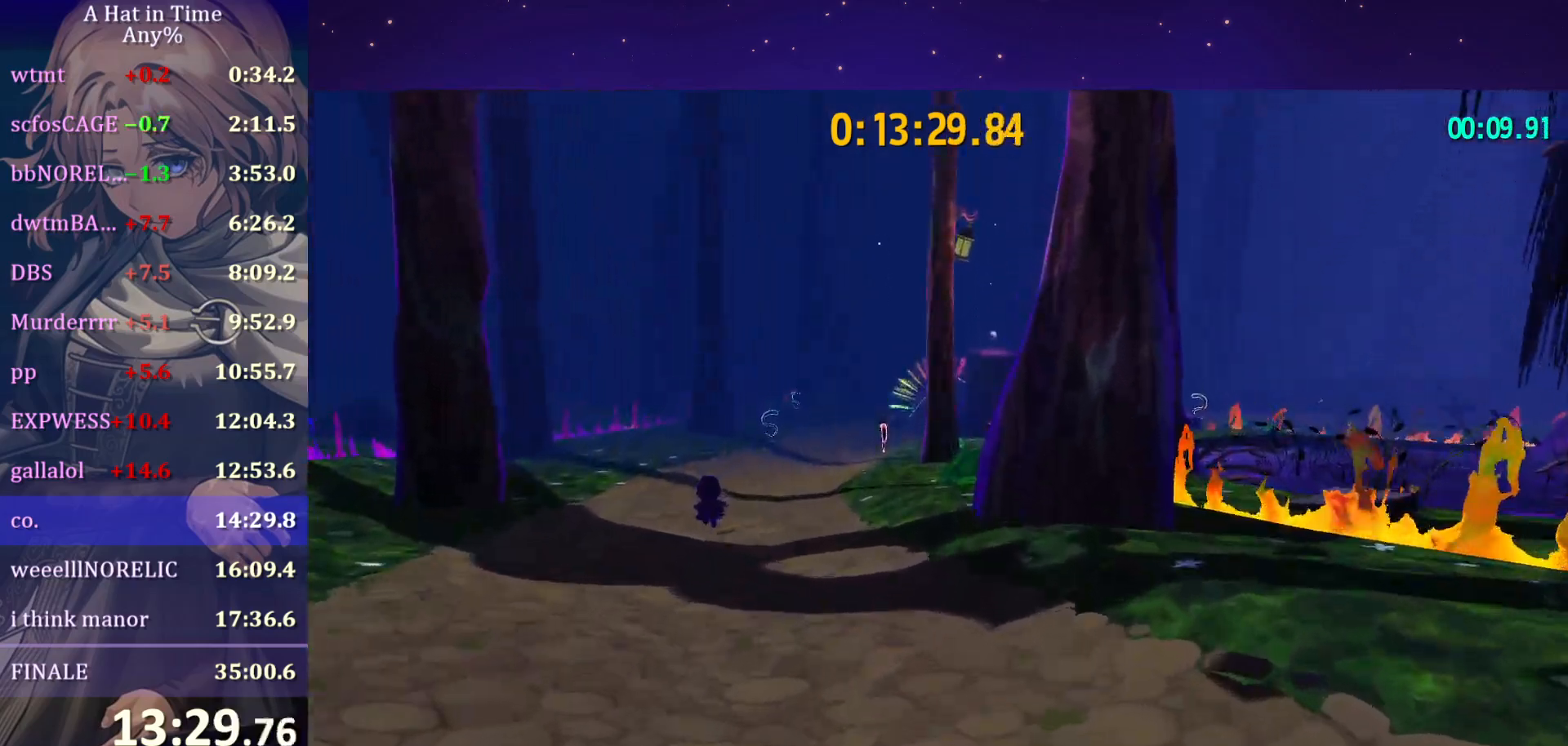
{"keys": ["shift", "w"], "mouse": [], "mouse_move": "still", "events": [[100, "space", "up"]]}
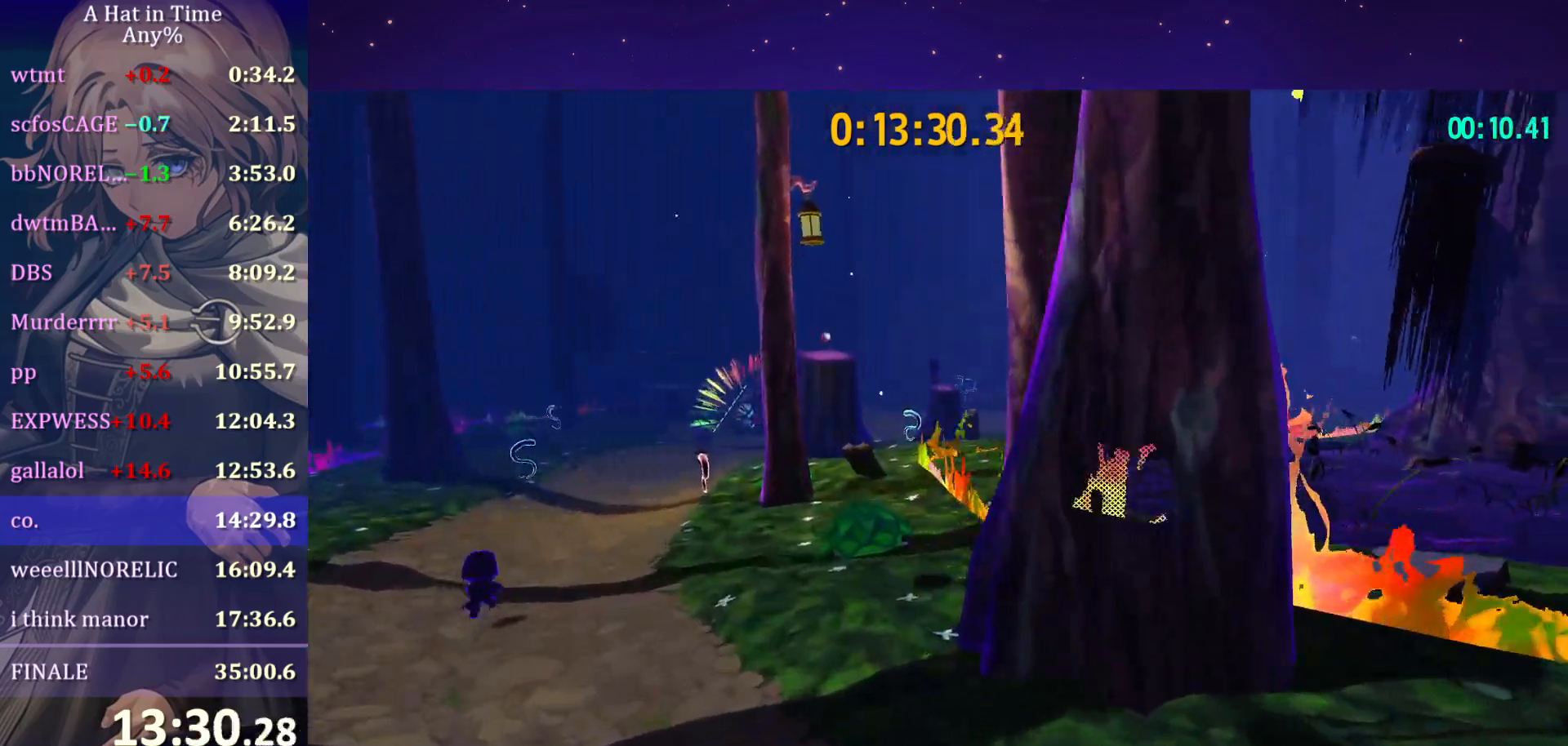
{"keys": ["shift", "space", "w"], "mouse": [], "mouse_move": "still", "events": [[500, "space", "down"]]}
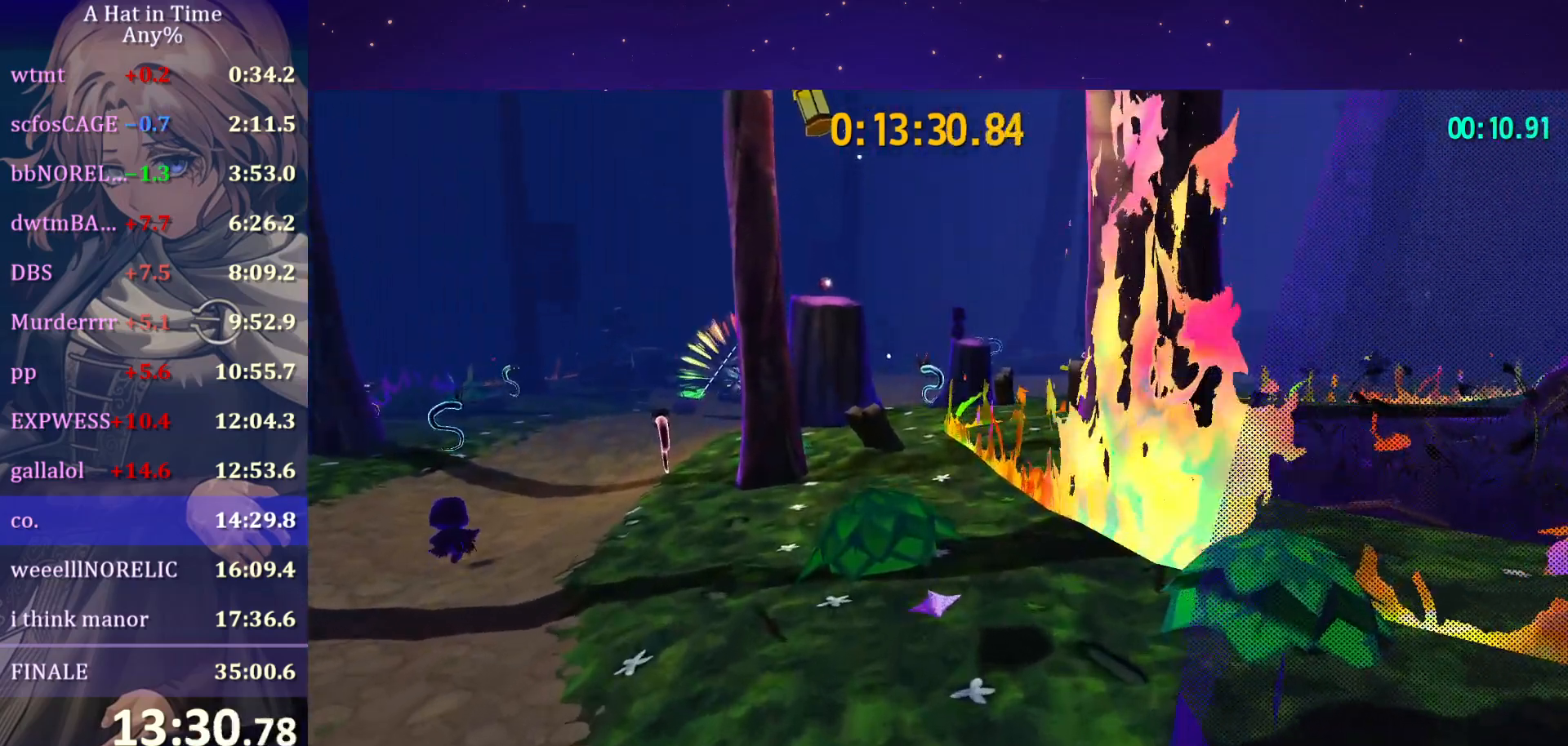
{"keys": ["shift", "w"], "mouse": [], "mouse_move": "still", "events": [[250, "space", "up"]]}